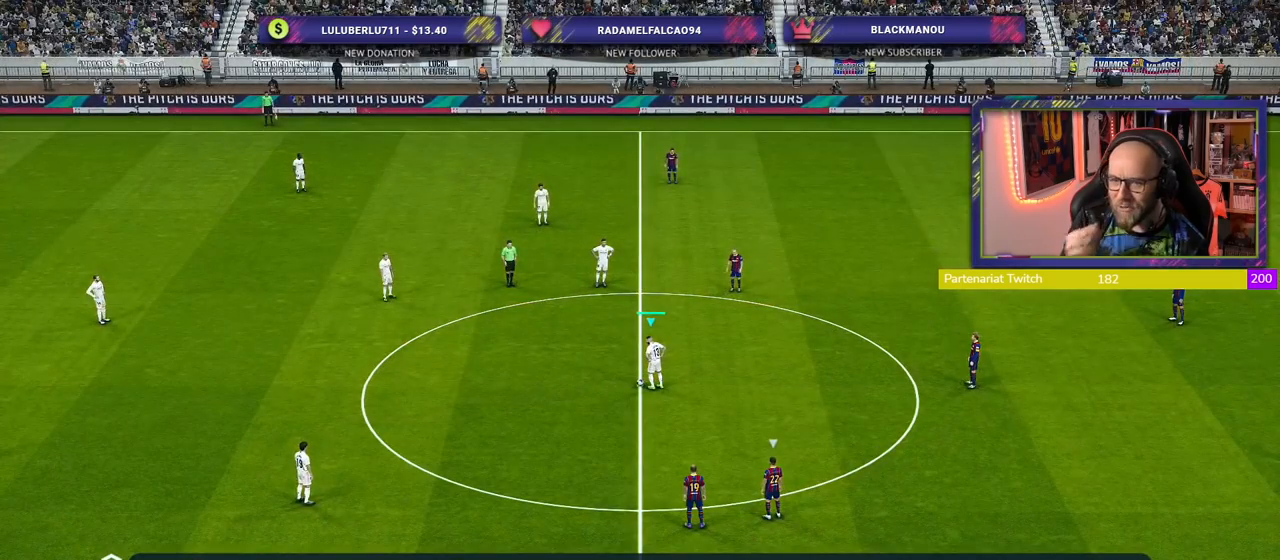
Gameplay with a controller (PlayStation layout); each line is a JSON object with the inputs held at the frame after it. "events" lists button and stick changes between this image and that frame as [ms after this image, input, new state], when the widget could be followed in between.
{"buttons": [], "left_stick": "up-left", "right_stick": "center", "events": [[460, "left_stick", "up-left"]]}
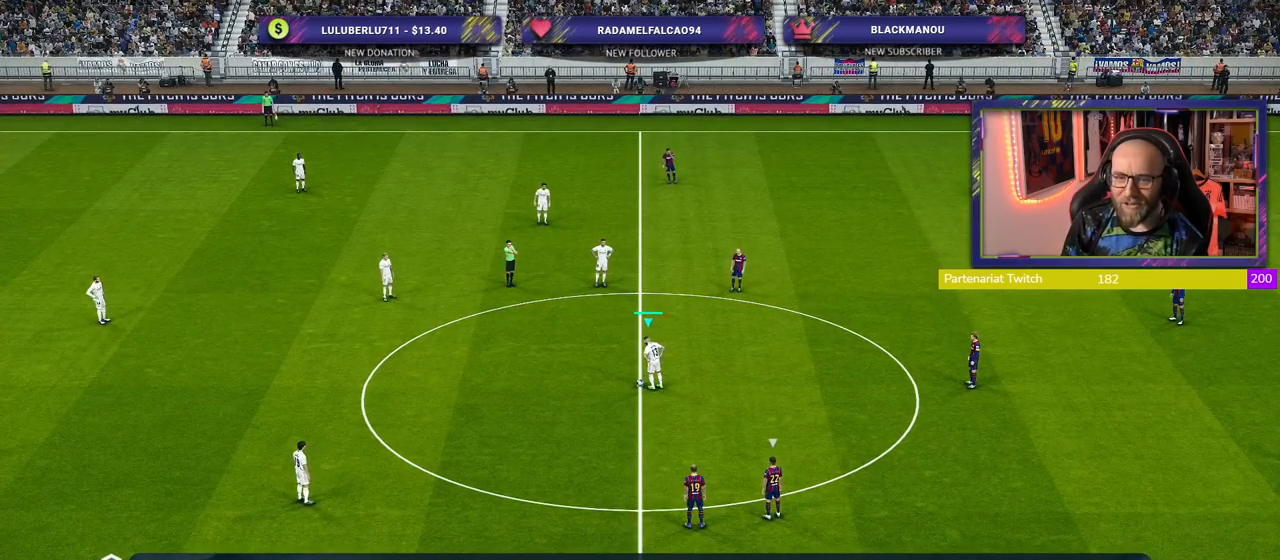
{"buttons": [], "left_stick": "center", "right_stick": "center", "events": [[20, "CROSS", "down"], [120, "CROSS", "up"], [200, "left_stick", "center"]]}
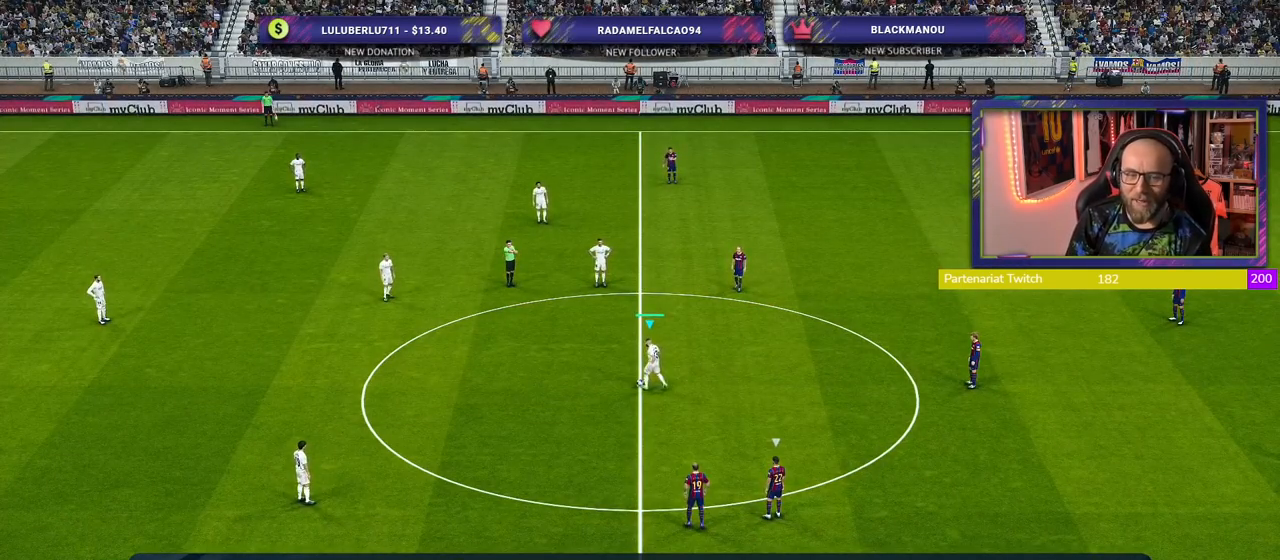
{"buttons": ["R2"], "left_stick": "down-right", "right_stick": "center", "events": [[20, "R2", "down"], [300, "left_stick", "down-right"]]}
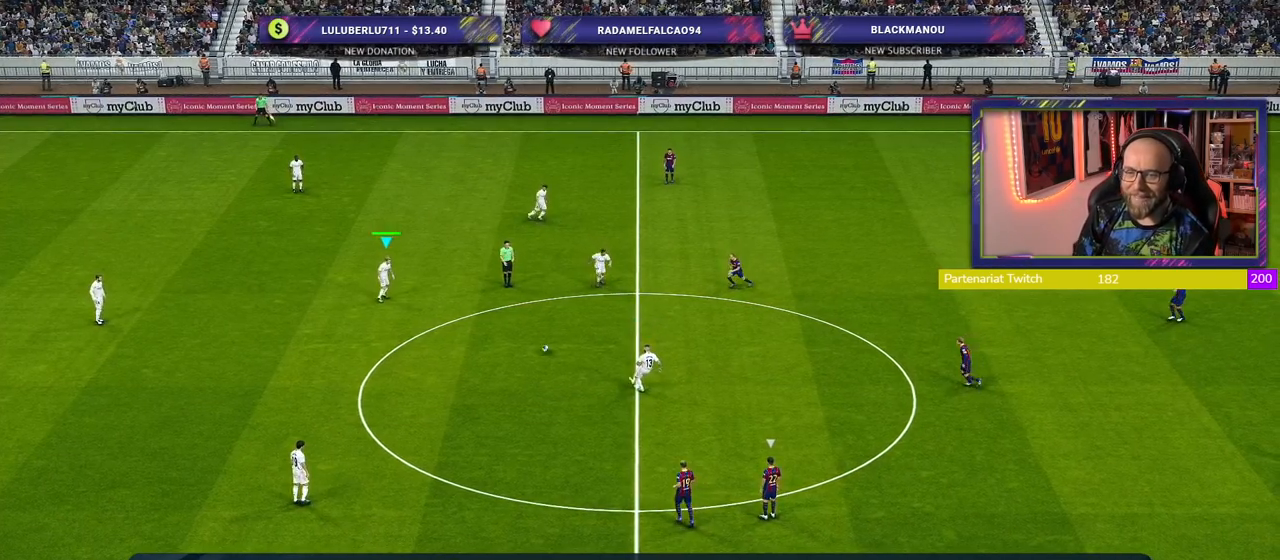
{"buttons": [], "left_stick": "down-right", "right_stick": "center", "events": [[200, "R2", "up"]]}
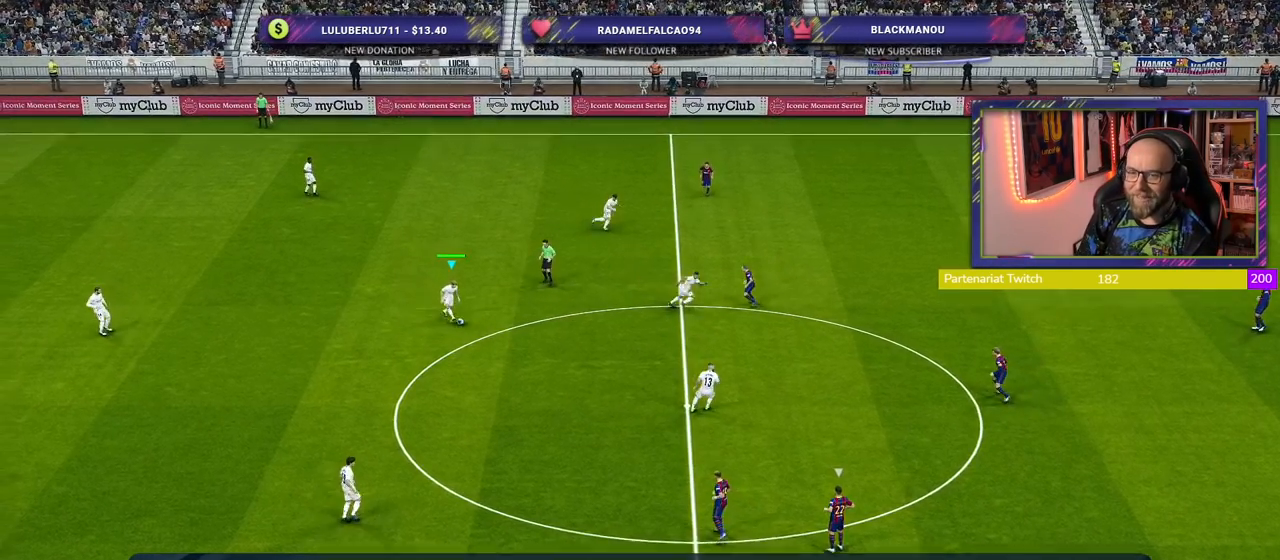
{"buttons": [], "left_stick": "down-right", "right_stick": "center", "events": []}
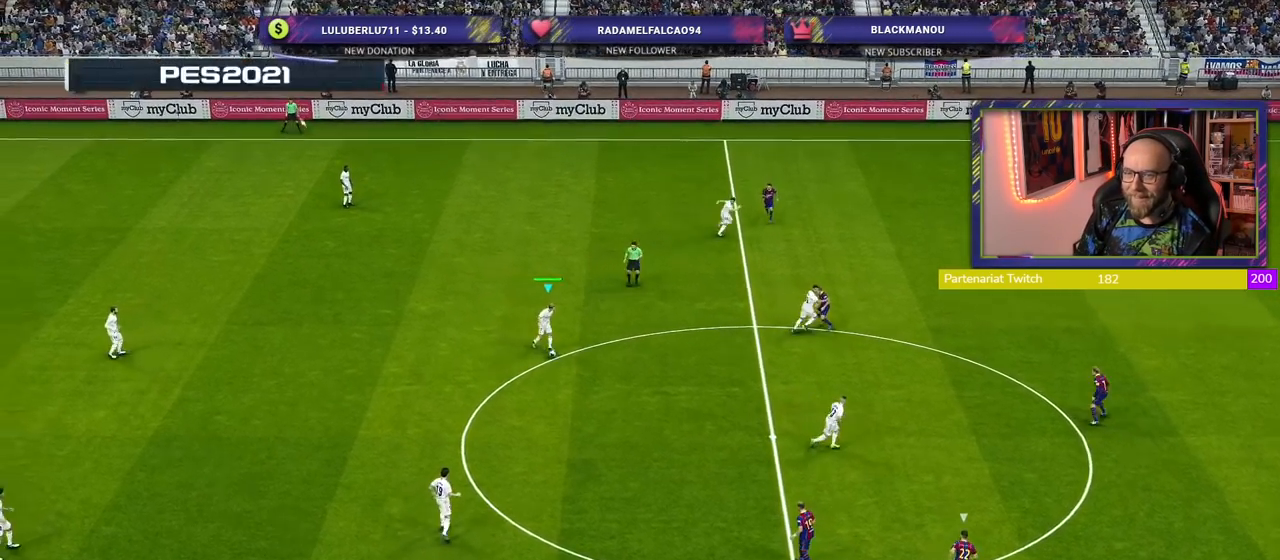
{"buttons": ["CROSS"], "left_stick": "down-right", "right_stick": "center", "events": [[460, "CROSS", "down"]]}
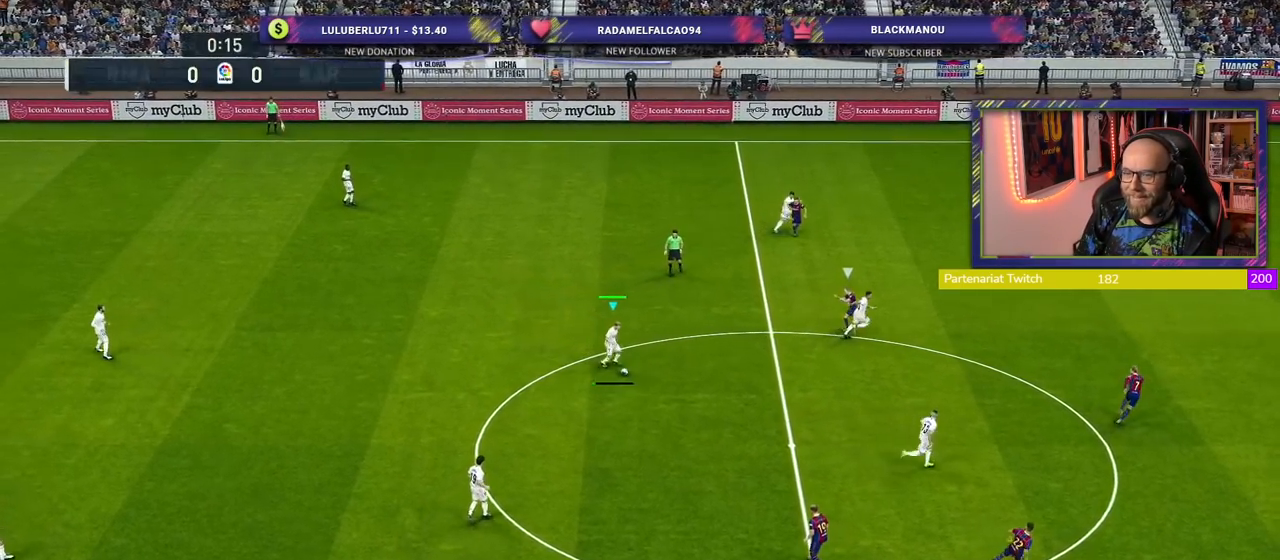
{"buttons": [], "left_stick": "center", "right_stick": "center", "events": [[120, "CROSS", "up"], [260, "left_stick", "center"]]}
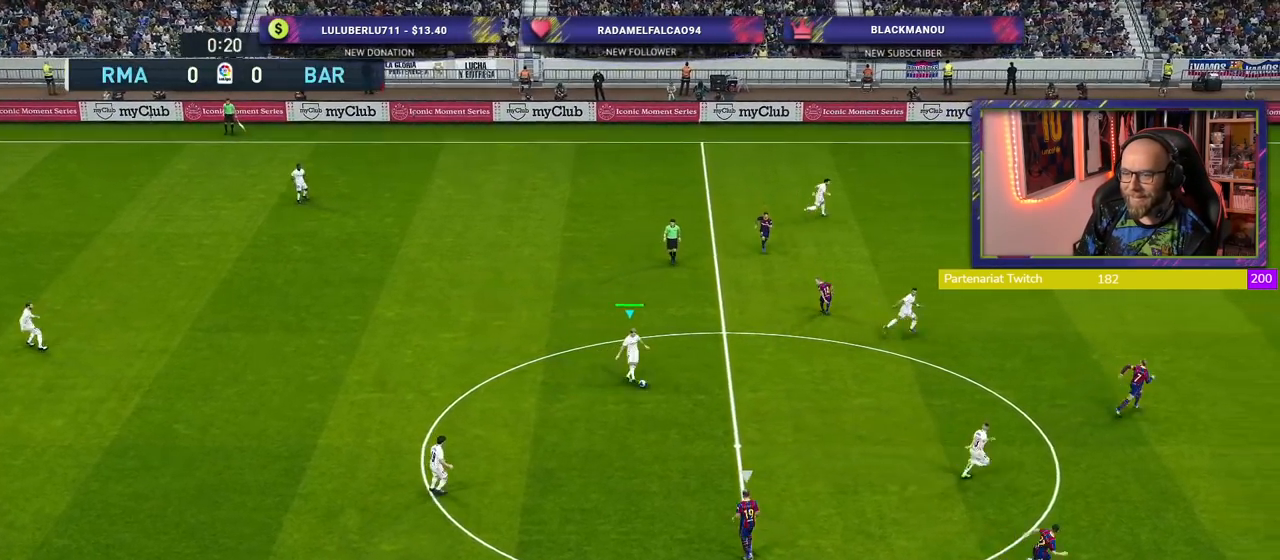
{"buttons": [], "left_stick": "up", "right_stick": "center", "events": [[100, "left_stick", "up-left"], [380, "left_stick", "up"]]}
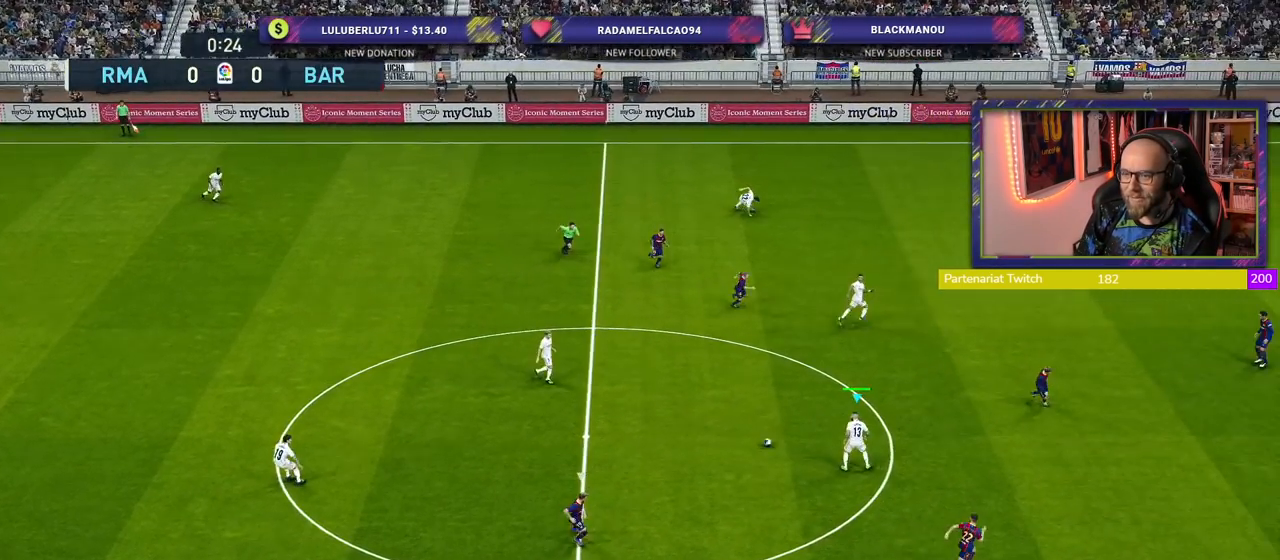
{"buttons": [], "left_stick": "up-right", "right_stick": "center", "events": [[40, "left_stick", "up-right"], [180, "CROSS", "down"], [340, "CROSS", "up"]]}
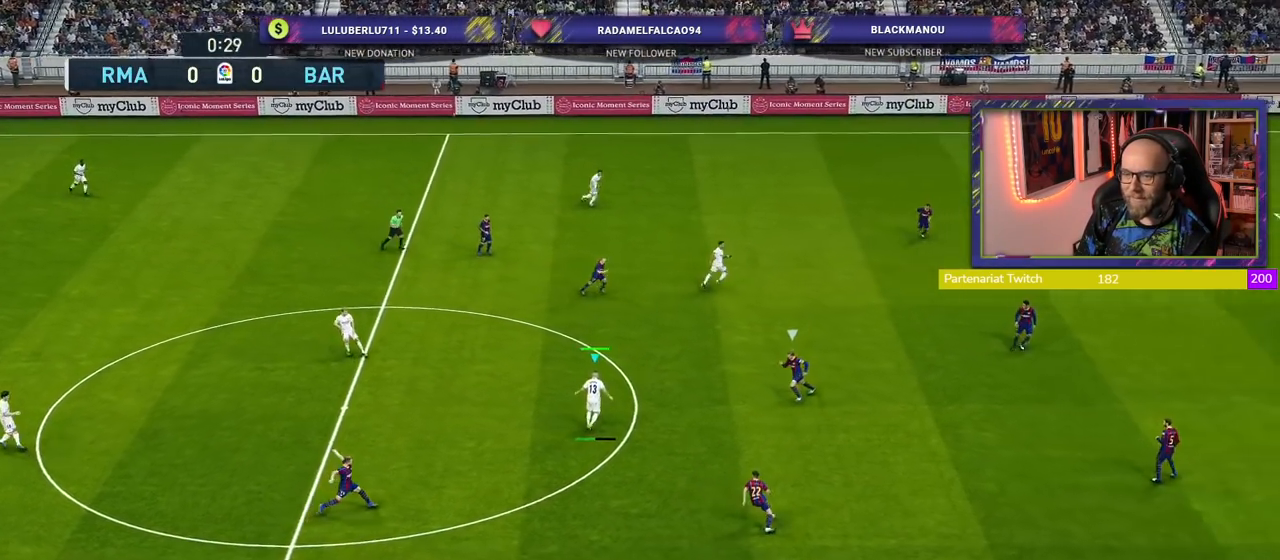
{"buttons": [], "left_stick": "center", "right_stick": "center", "events": [[160, "left_stick", "center"]]}
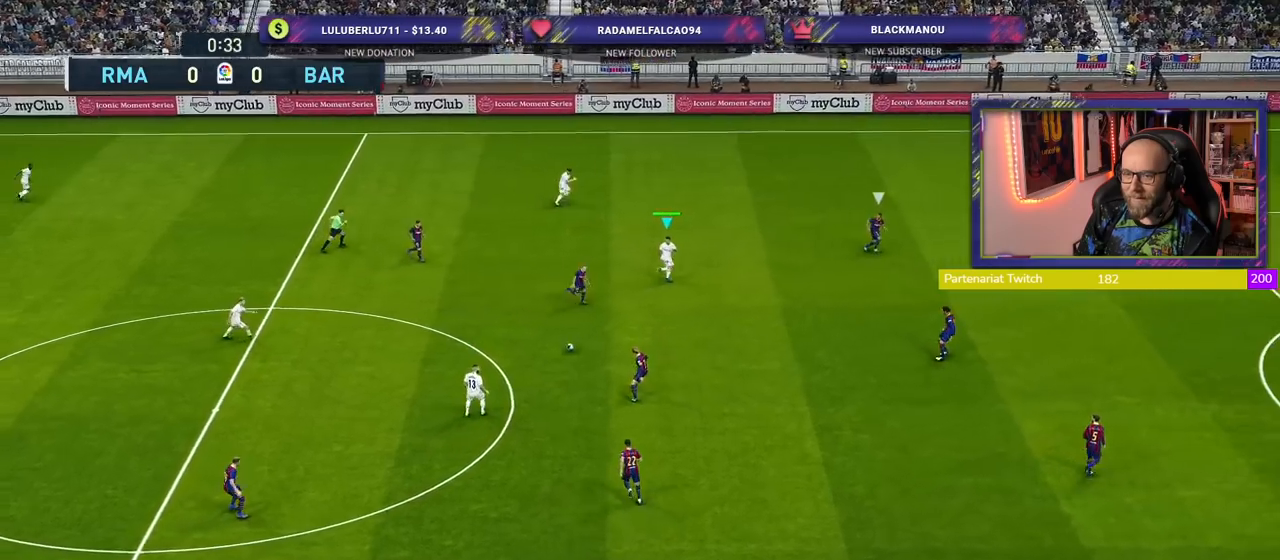
{"buttons": [], "left_stick": "right", "right_stick": "center", "events": [[20, "left_stick", "right"]]}
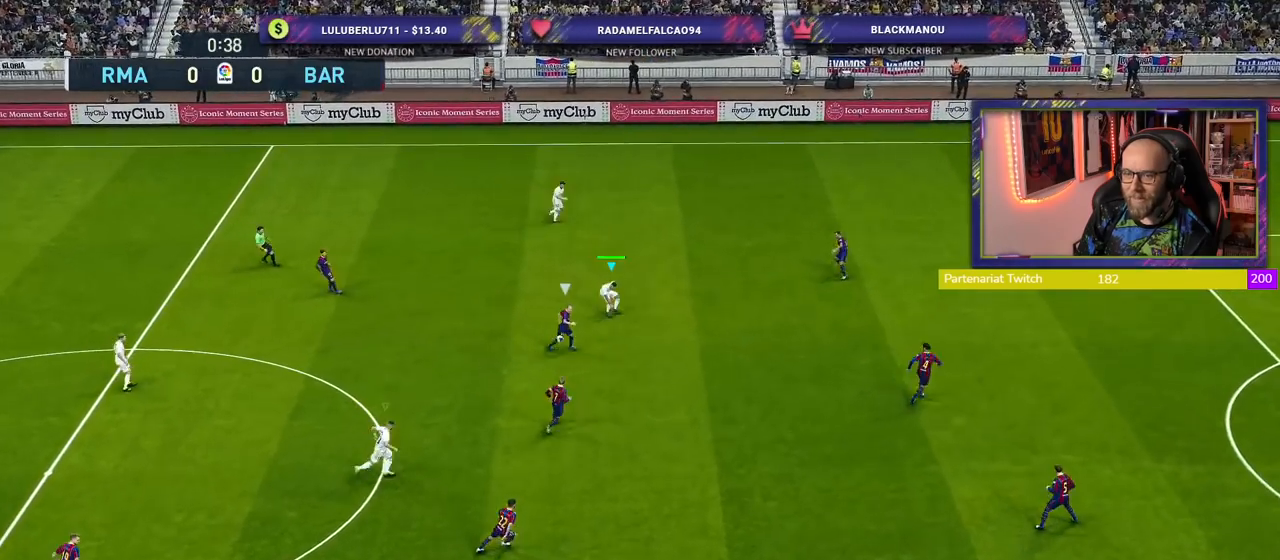
{"buttons": ["R2"], "left_stick": "up-left", "right_stick": "center", "events": [[120, "left_stick", "down-right"], [180, "R2", "down"], [320, "L1", "down"], [360, "left_stick", "up"], [440, "L1", "up"], [500, "left_stick", "up-left"]]}
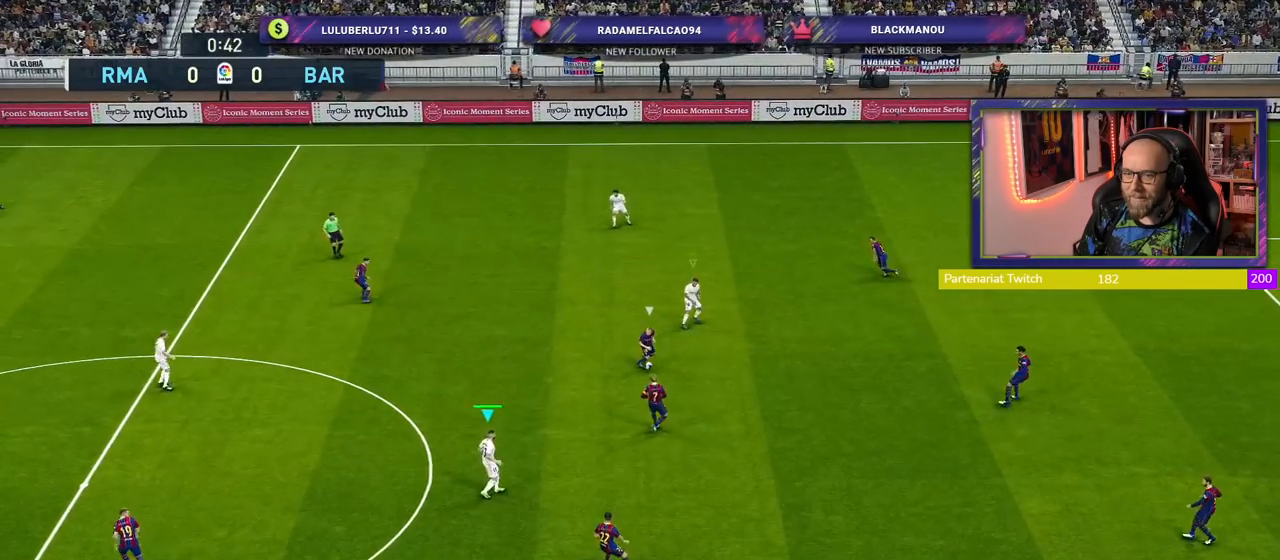
{"buttons": ["SQUARE", "R2"], "left_stick": "left", "right_stick": "center", "events": [[420, "SQUARE", "down"], [480, "left_stick", "left"]]}
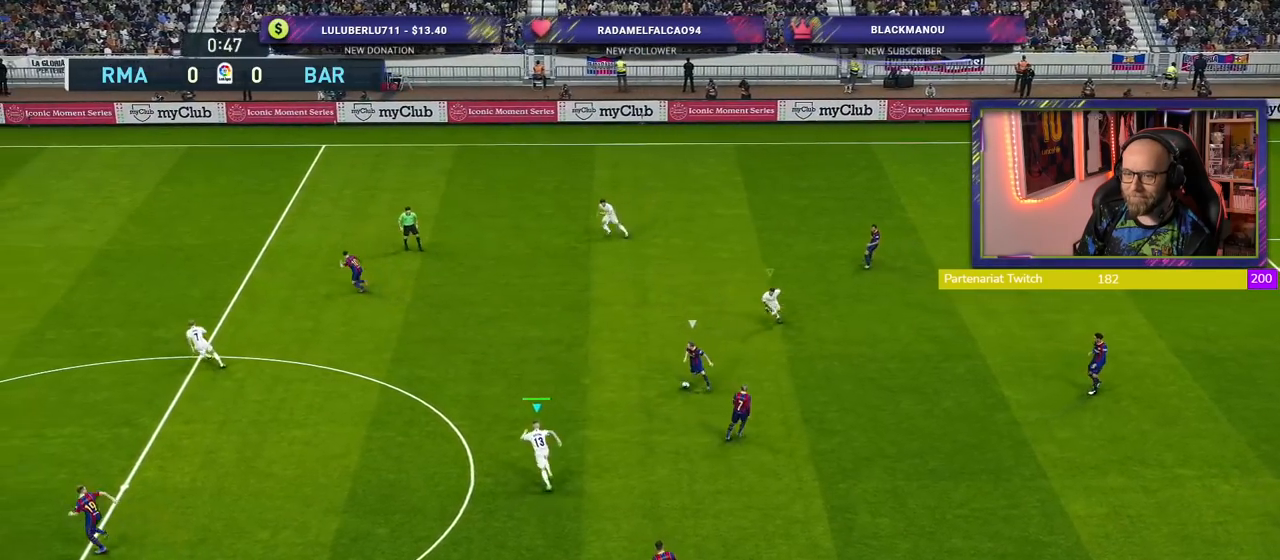
{"buttons": ["SQUARE", "R2"], "left_stick": "left", "right_stick": "center", "events": []}
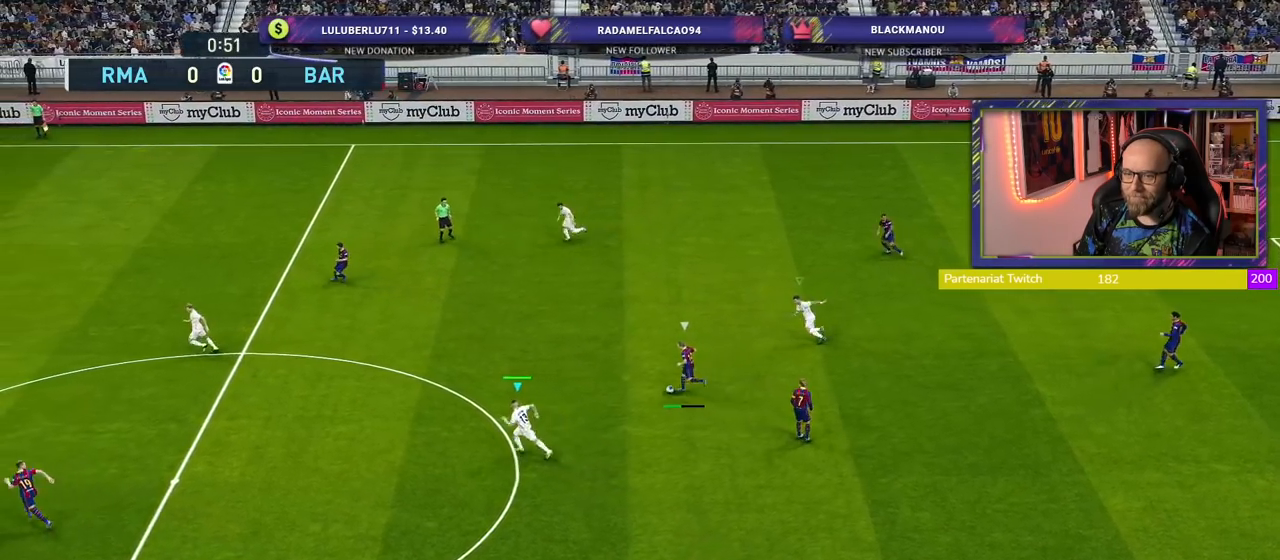
{"buttons": ["SQUARE", "R2"], "left_stick": "left", "right_stick": "center", "events": []}
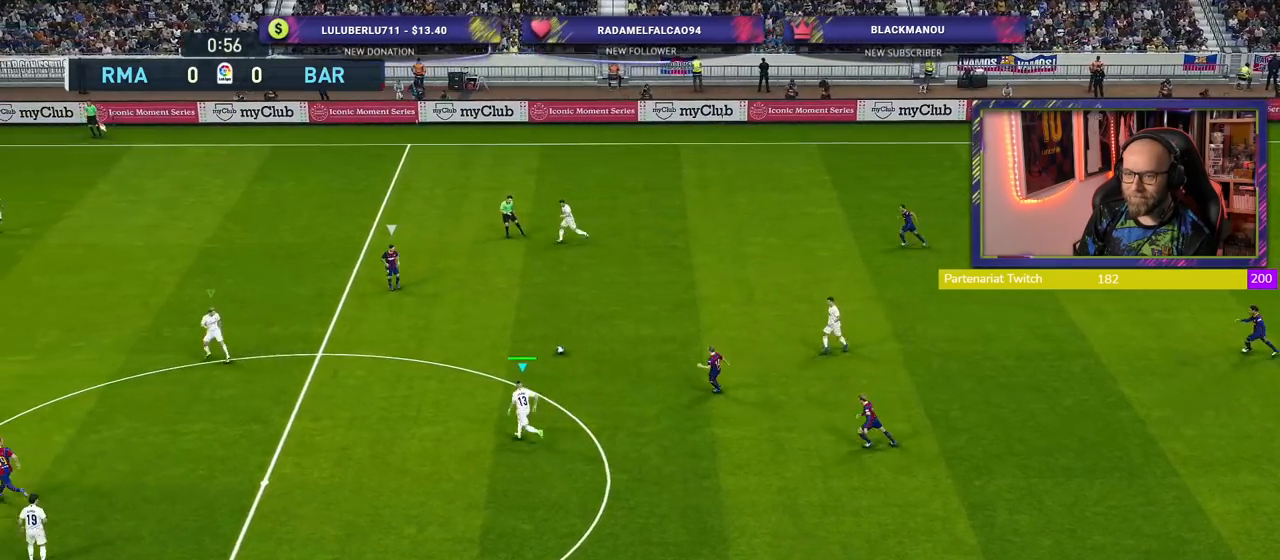
{"buttons": ["SQUARE", "R2"], "left_stick": "left", "right_stick": "center", "events": []}
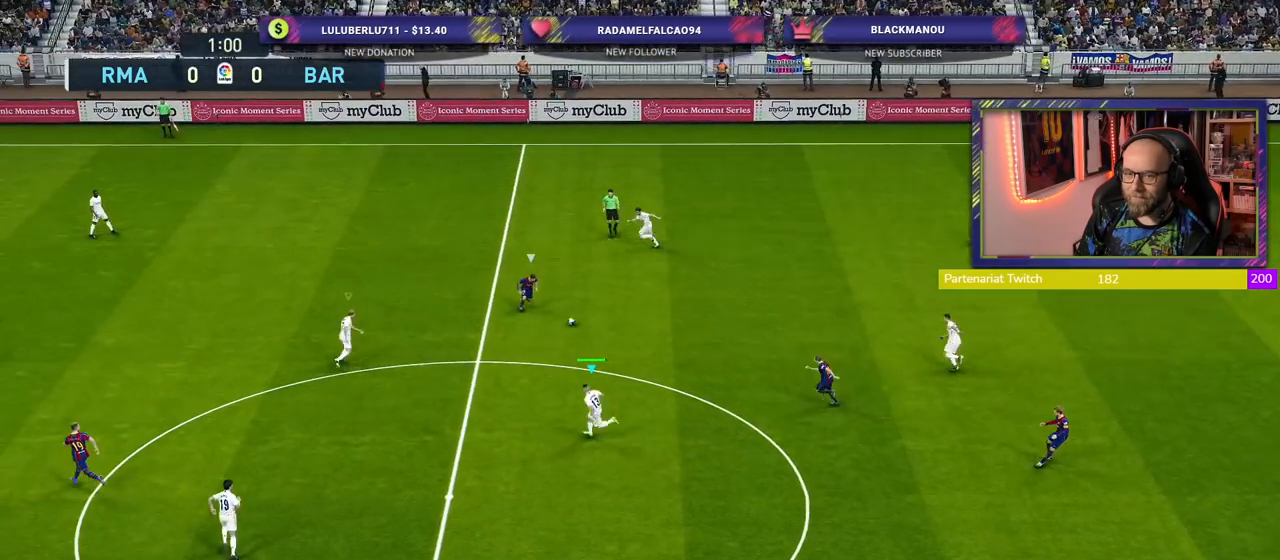
{"buttons": ["CROSS"], "left_stick": "down-right", "right_stick": "center", "events": [[80, "left_stick", "up-left"], [160, "SQUARE", "up"], [180, "L1", "down"], [220, "R2", "up"], [220, "left_stick", "up-right"], [320, "left_stick", "down-right"], [340, "L1", "up"], [380, "CROSS", "down"]]}
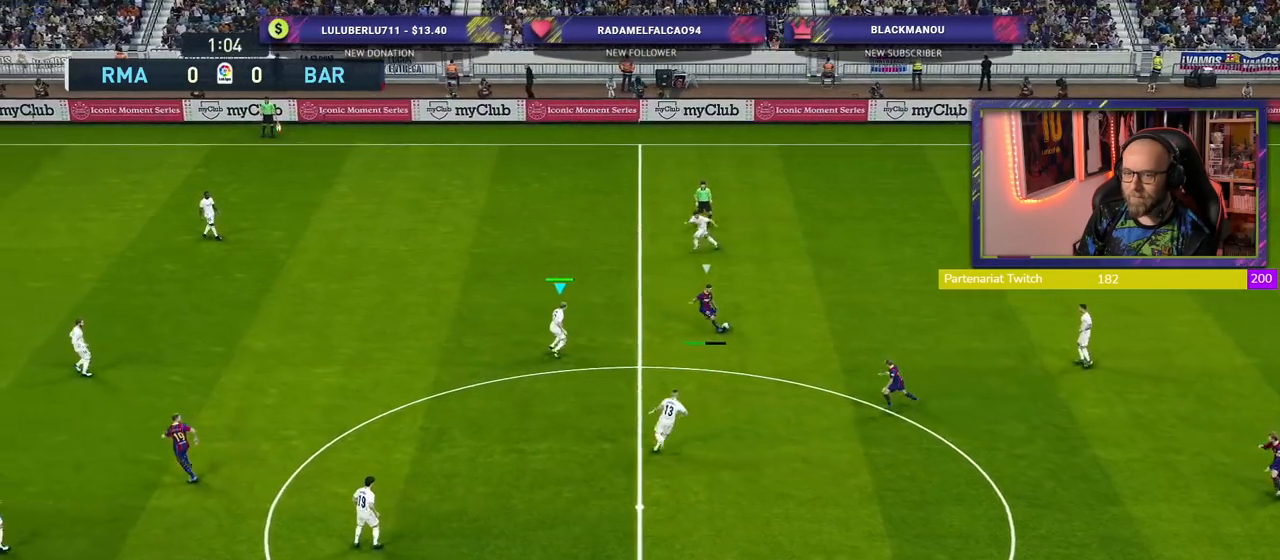
{"buttons": ["CROSS", "L1"], "left_stick": "down-right", "right_stick": "center", "events": [[440, "L1", "down"]]}
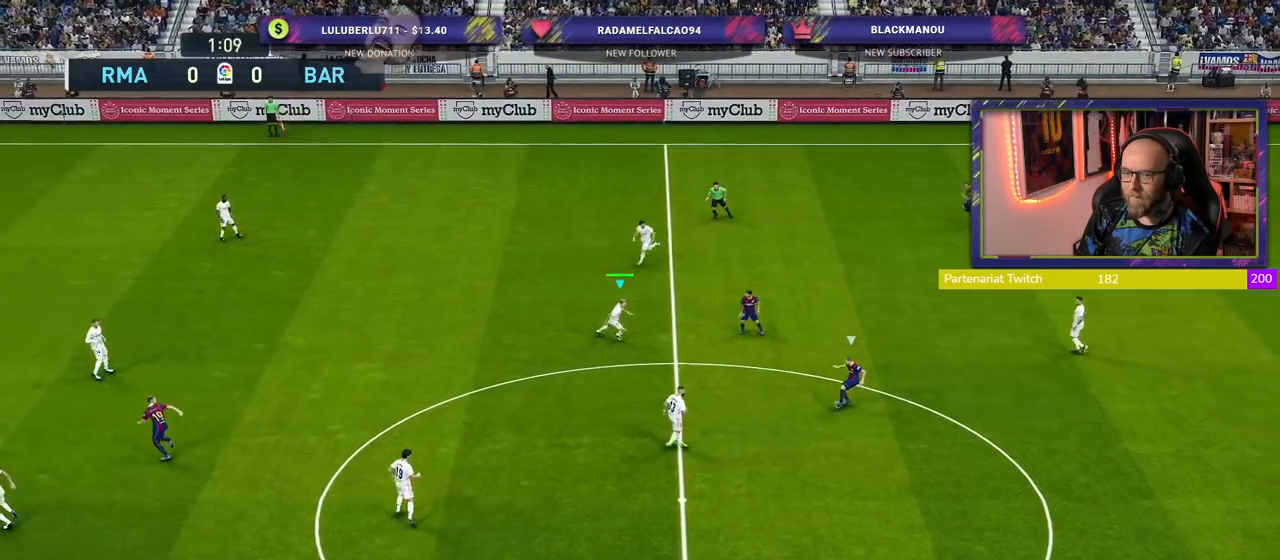
{"buttons": ["CROSS"], "left_stick": "down-right", "right_stick": "center", "events": [[40, "L1", "up"]]}
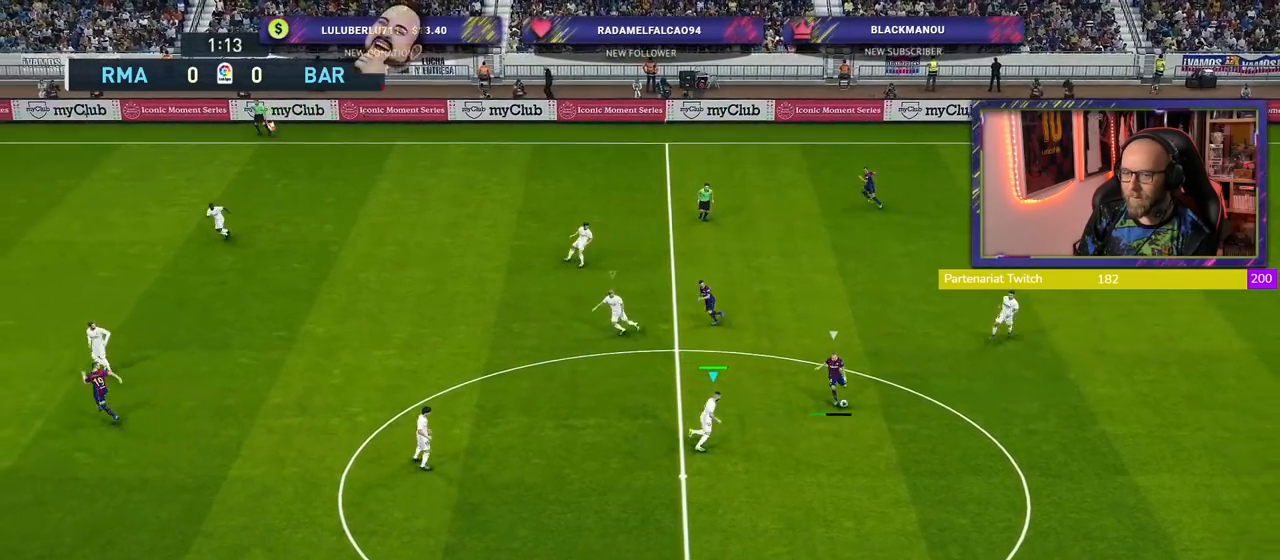
{"buttons": ["L1", "R2"], "left_stick": "down-left", "right_stick": "center", "events": [[100, "CROSS", "up"], [180, "R2", "down"], [220, "left_stick", "down"], [380, "left_stick", "down-left"], [500, "L1", "down"]]}
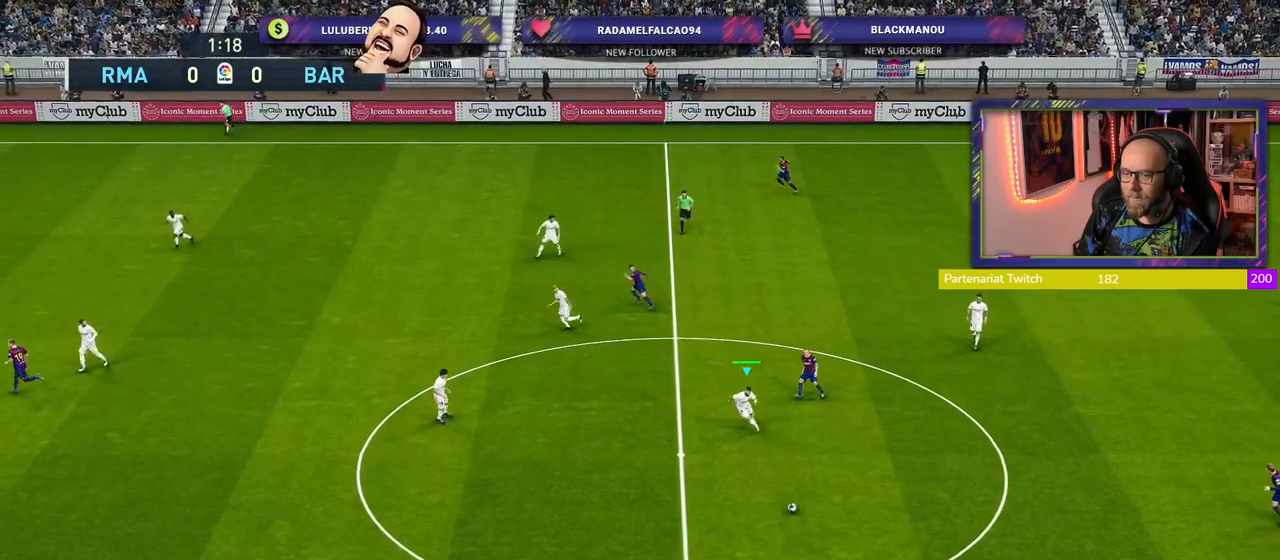
{"buttons": ["R2"], "left_stick": "up", "right_stick": "center", "events": [[40, "left_stick", "up-left"], [180, "L1", "up"], [460, "left_stick", "up"]]}
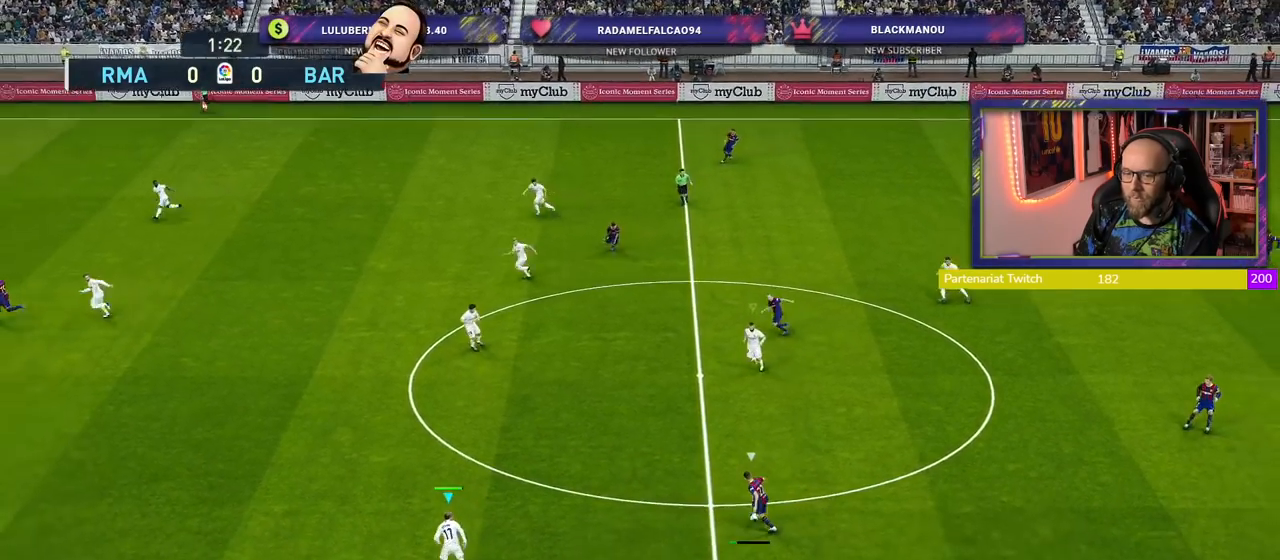
{"buttons": ["CROSS"], "left_stick": "up-right", "right_stick": "center", "events": [[440, "left_stick", "up-right"], [480, "CROSS", "down"], [480, "R2", "up"]]}
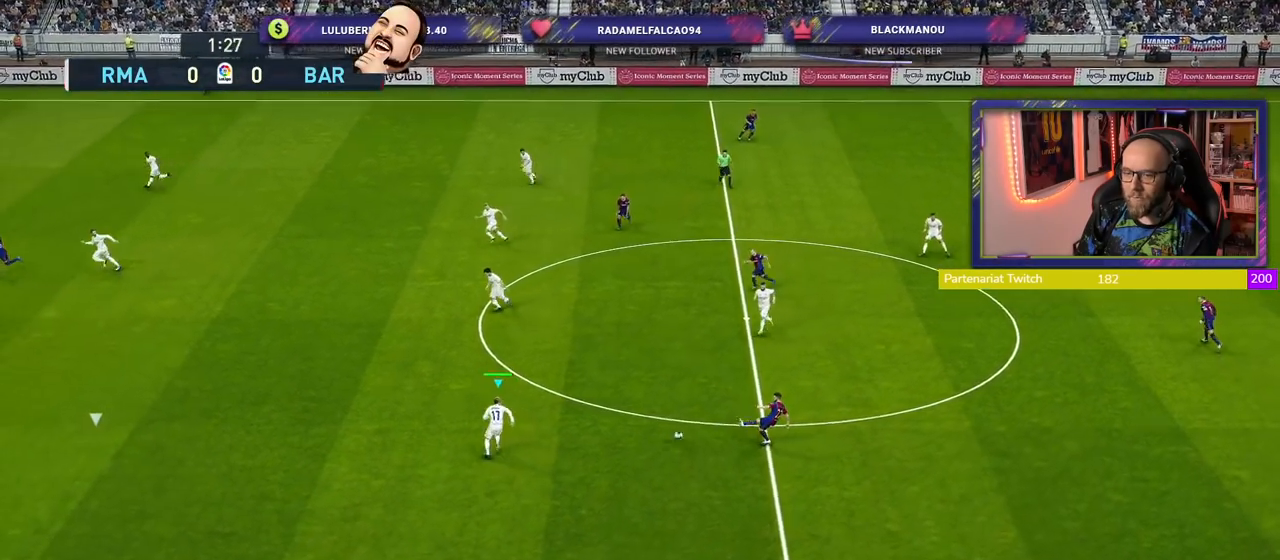
{"buttons": ["CROSS"], "left_stick": "down-right", "right_stick": "center", "events": [[300, "left_stick", "right"], [420, "left_stick", "down-right"]]}
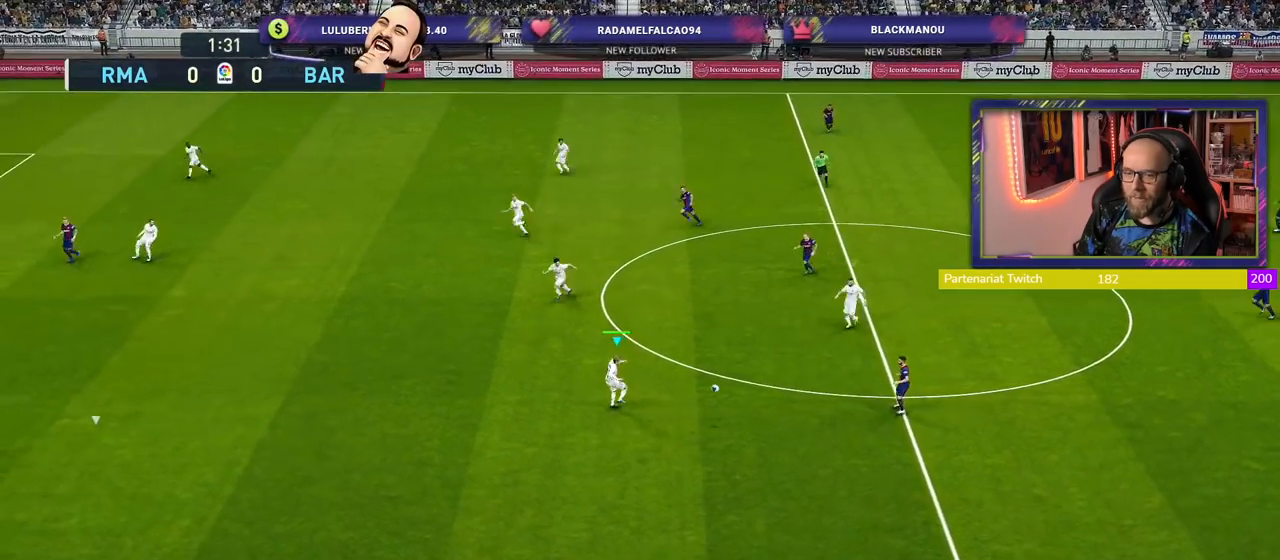
{"buttons": ["R2"], "left_stick": "down", "right_stick": "center", "events": [[140, "left_stick", "down"], [200, "CROSS", "up"], [260, "R2", "down"]]}
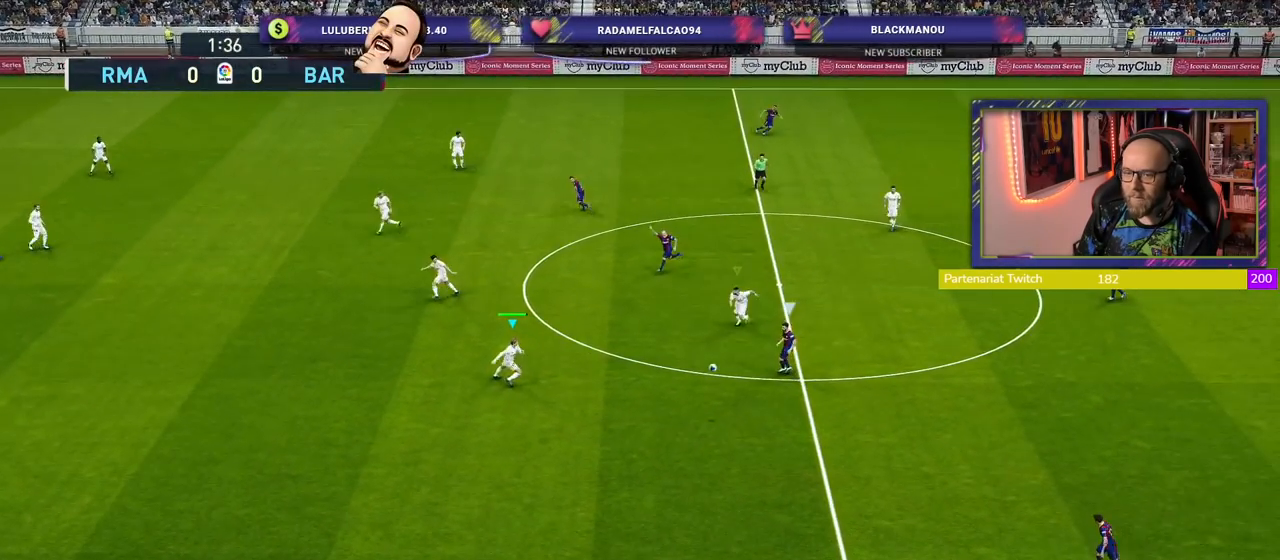
{"buttons": ["R2"], "left_stick": "down", "right_stick": "center", "events": []}
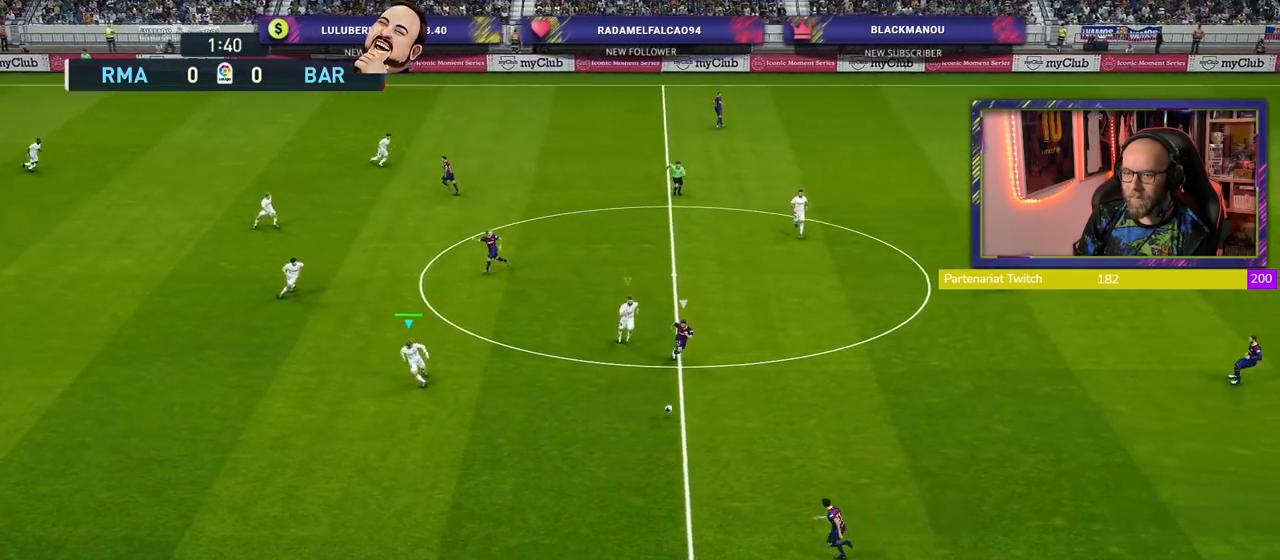
{"buttons": ["R2"], "left_stick": "down", "right_stick": "center", "events": []}
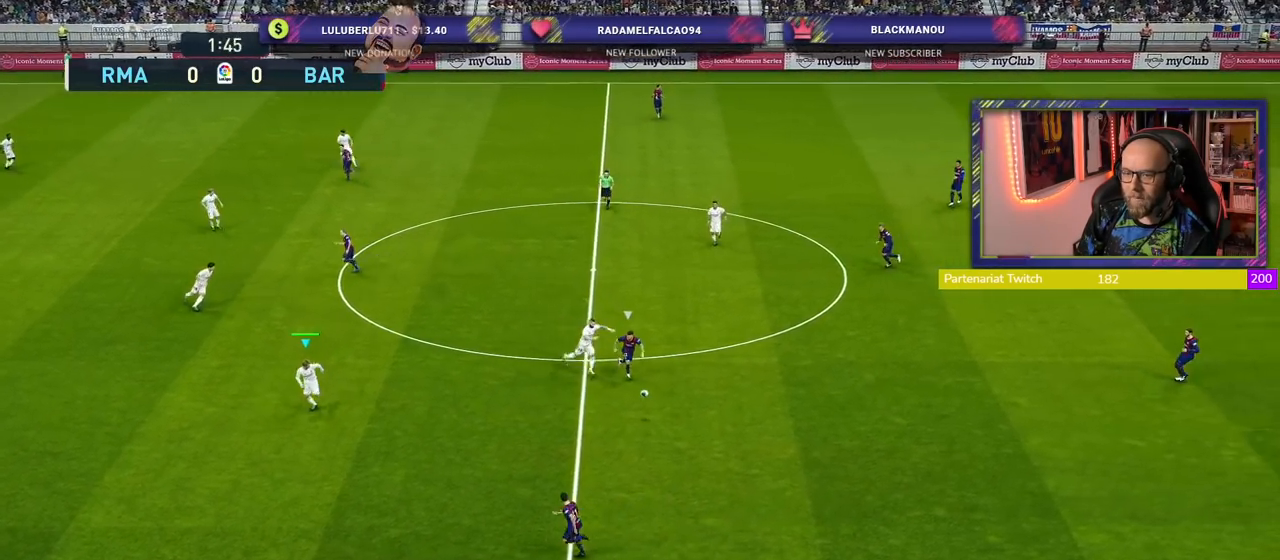
{"buttons": ["SQUARE", "R2"], "left_stick": "down", "right_stick": "center", "events": [[200, "SQUARE", "down"]]}
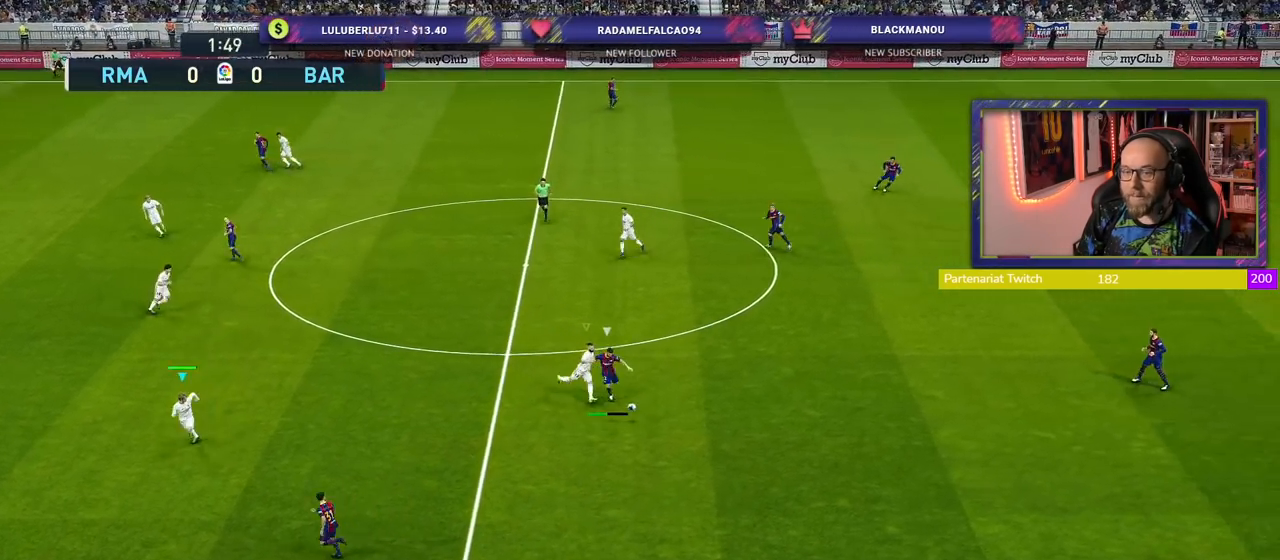
{"buttons": ["SQUARE", "R2"], "left_stick": "down-right", "right_stick": "center", "events": [[480, "left_stick", "down-right"]]}
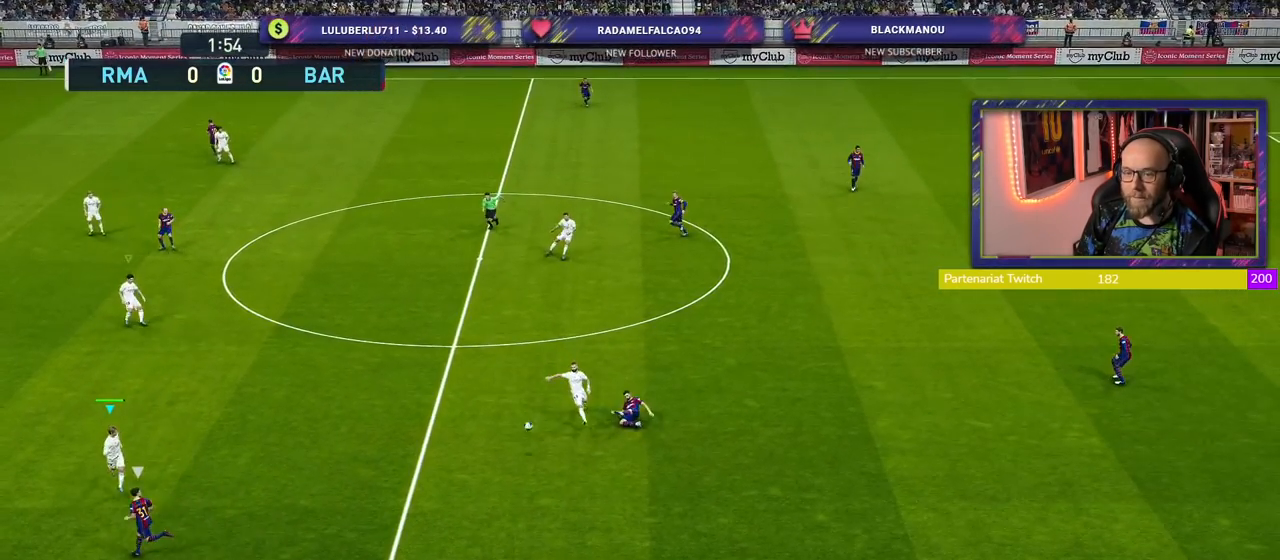
{"buttons": ["R2"], "left_stick": "down-right", "right_stick": "center", "events": [[80, "SQUARE", "up"], [100, "left_stick", "right"], [160, "R2", "up"], [260, "left_stick", "down-right"], [320, "R2", "down"]]}
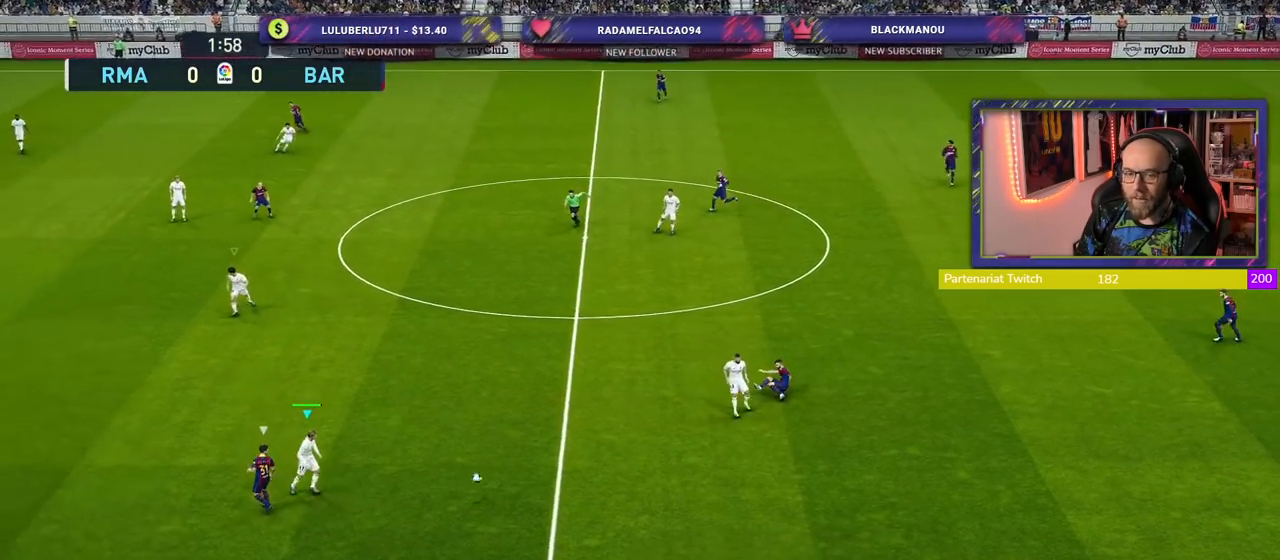
{"buttons": ["R2"], "left_stick": "down-left", "right_stick": "center", "events": [[380, "left_stick", "down-left"]]}